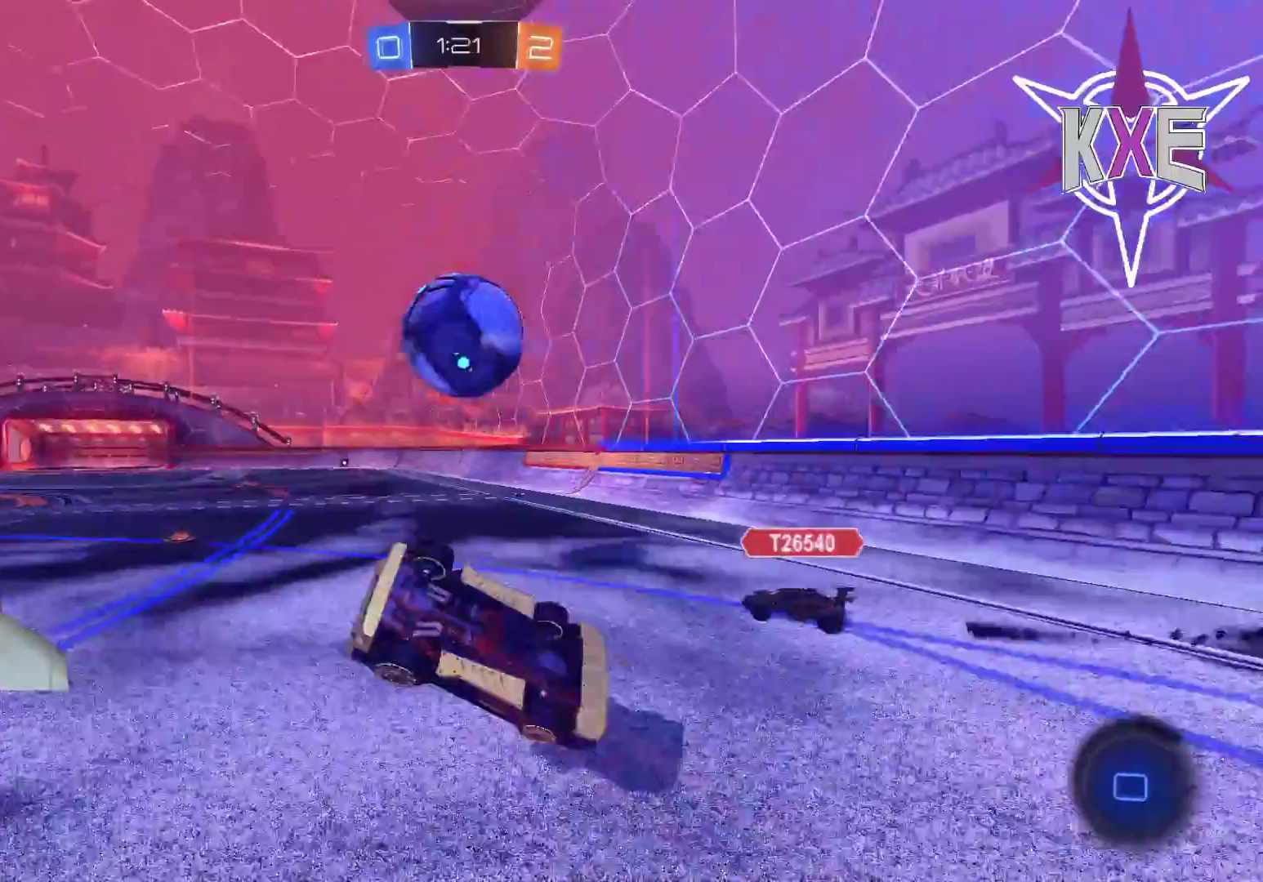
Gameplay with a controller (PlayStation layout); each line is a JSON object with the inputs held at the frame after it. "events" lists button and stick changes between this image and that frame as [ms after this image, input, new state], when the widget could be followed in between.
{"buttons": ["R2"], "left_stick": "up-left", "right_stick": "center", "events": [[17, "R1", "up"], [17, "left_stick", "center"], [67, "left_stick", "up"], [350, "left_stick", "center"], [483, "left_stick", "up-left"]]}
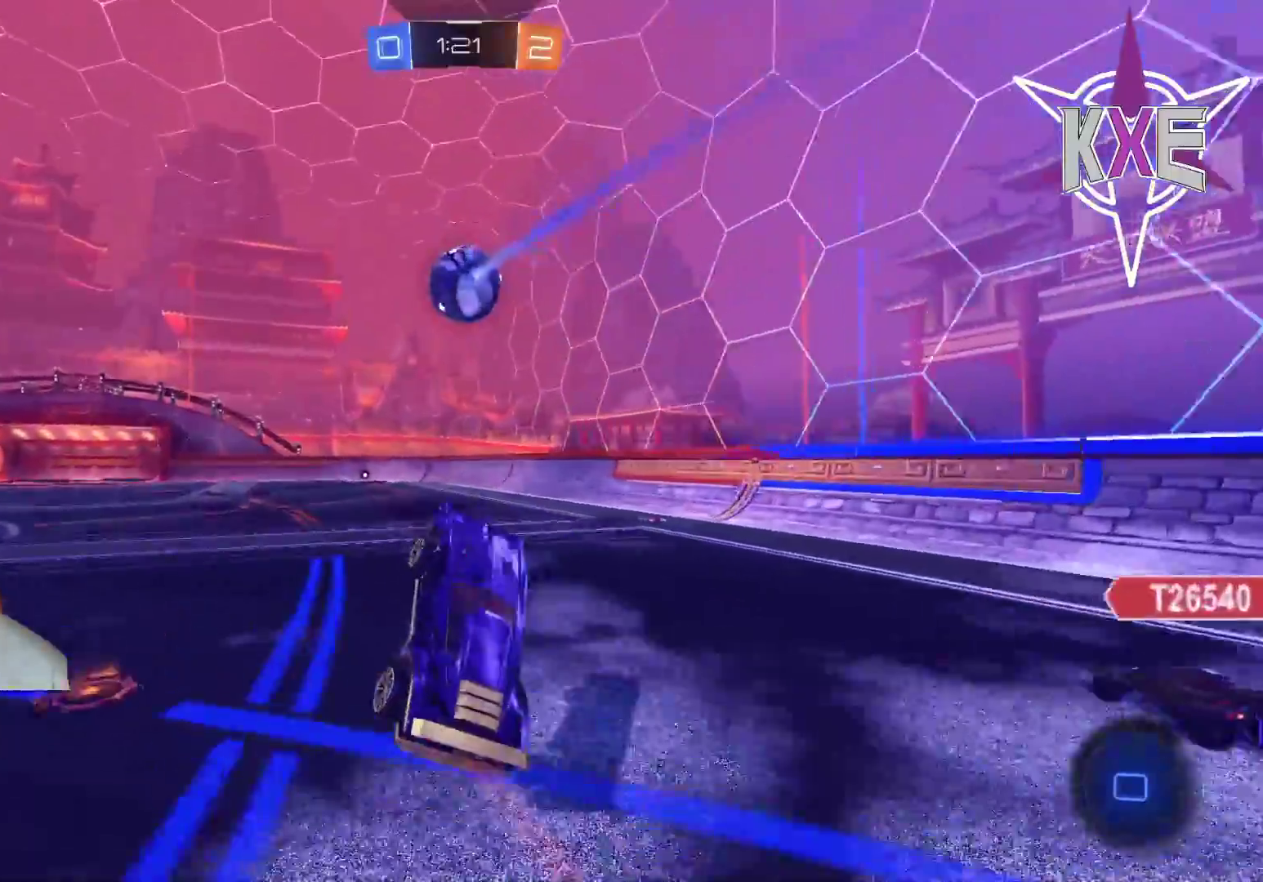
{"buttons": ["R1", "R2"], "left_stick": "center", "right_stick": "center", "events": [[67, "left_stick", "center"], [233, "left_stick", "left"], [383, "left_stick", "center"], [500, "R1", "down"]]}
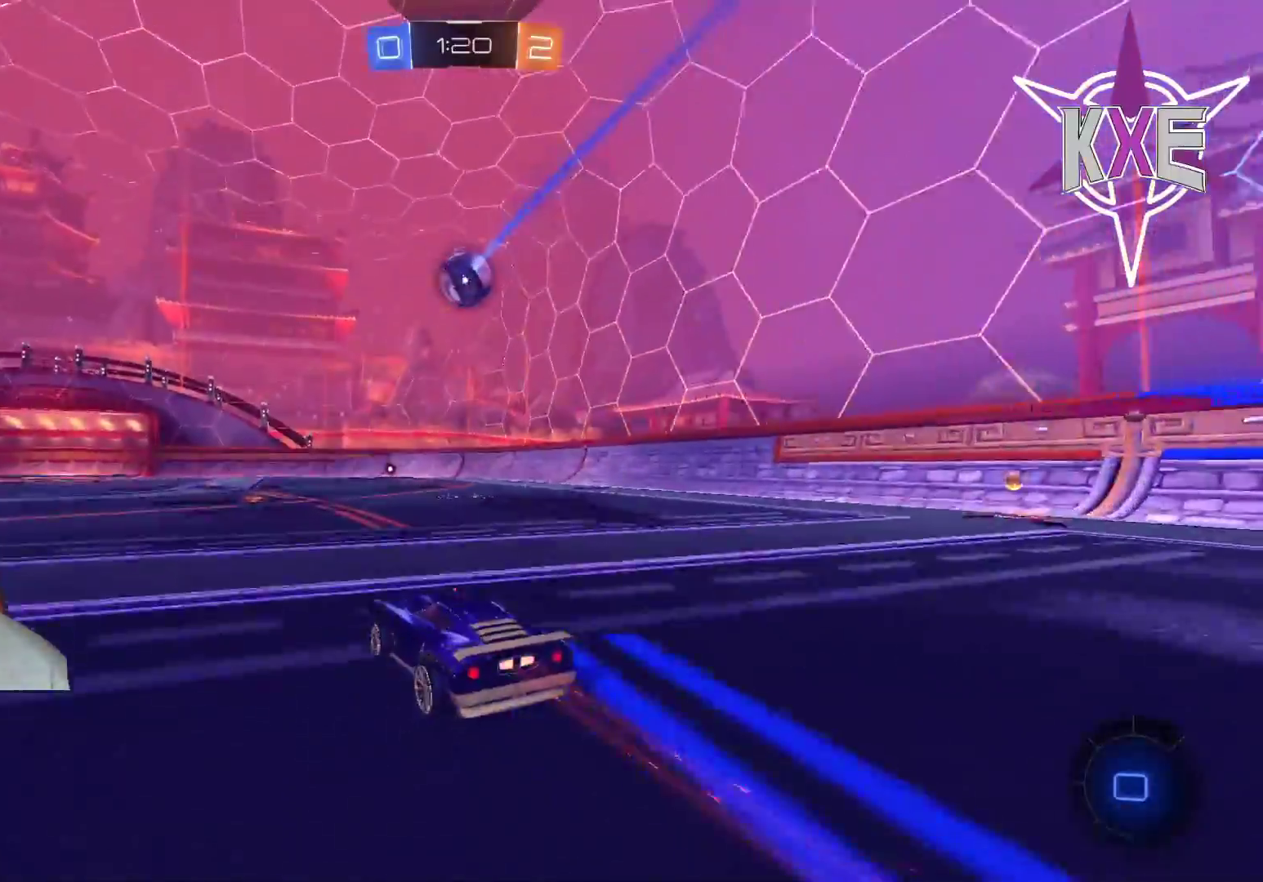
{"buttons": ["R2"], "left_stick": "center", "right_stick": "center", "events": [[383, "R1", "up"]]}
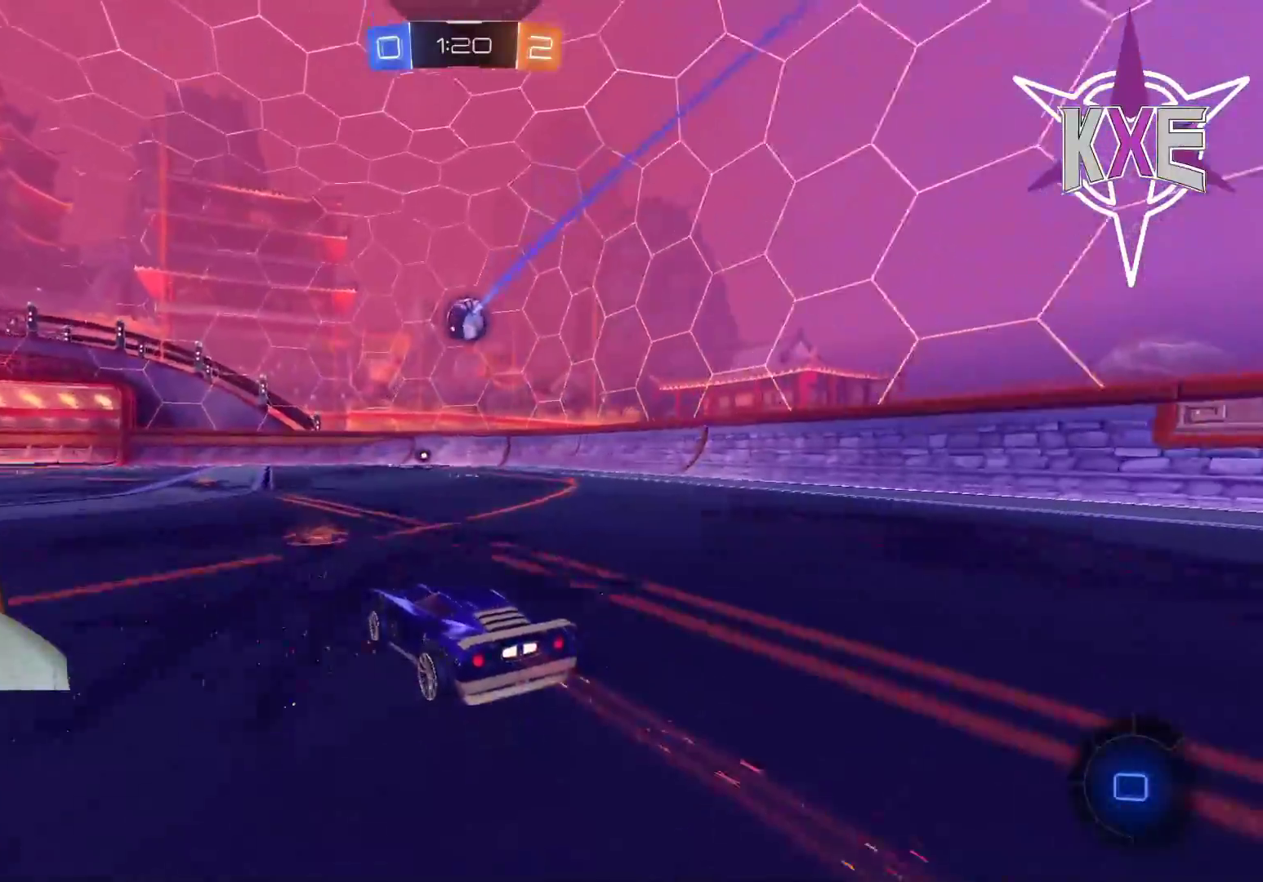
{"buttons": ["R1", "R2"], "left_stick": "right", "right_stick": "center", "events": [[117, "left_stick", "right"], [267, "left_stick", "center"], [383, "left_stick", "right"], [483, "R1", "down"]]}
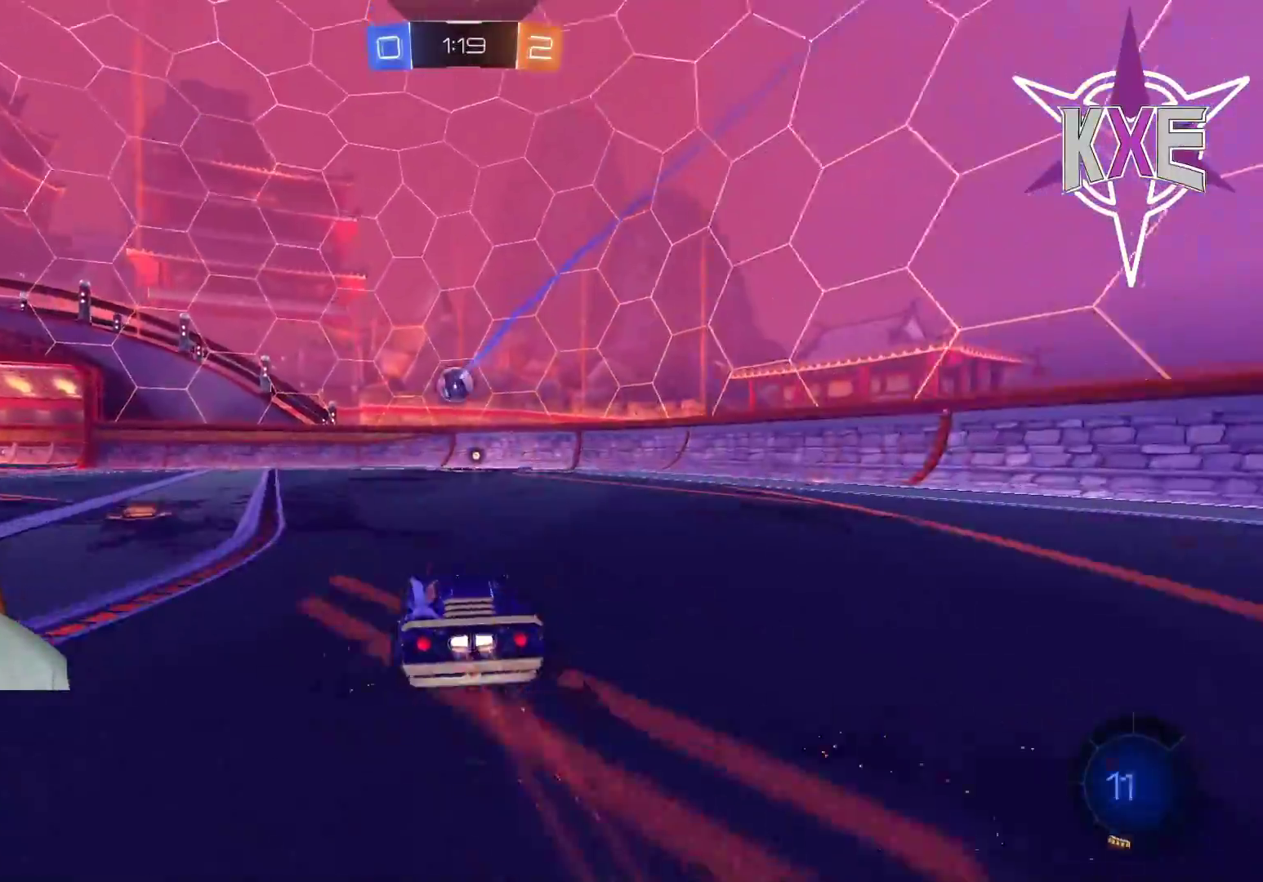
{"buttons": ["R1", "R2"], "left_stick": "center", "right_stick": "center", "events": [[17, "left_stick", "center"], [250, "left_stick", "up-left"], [367, "left_stick", "center"]]}
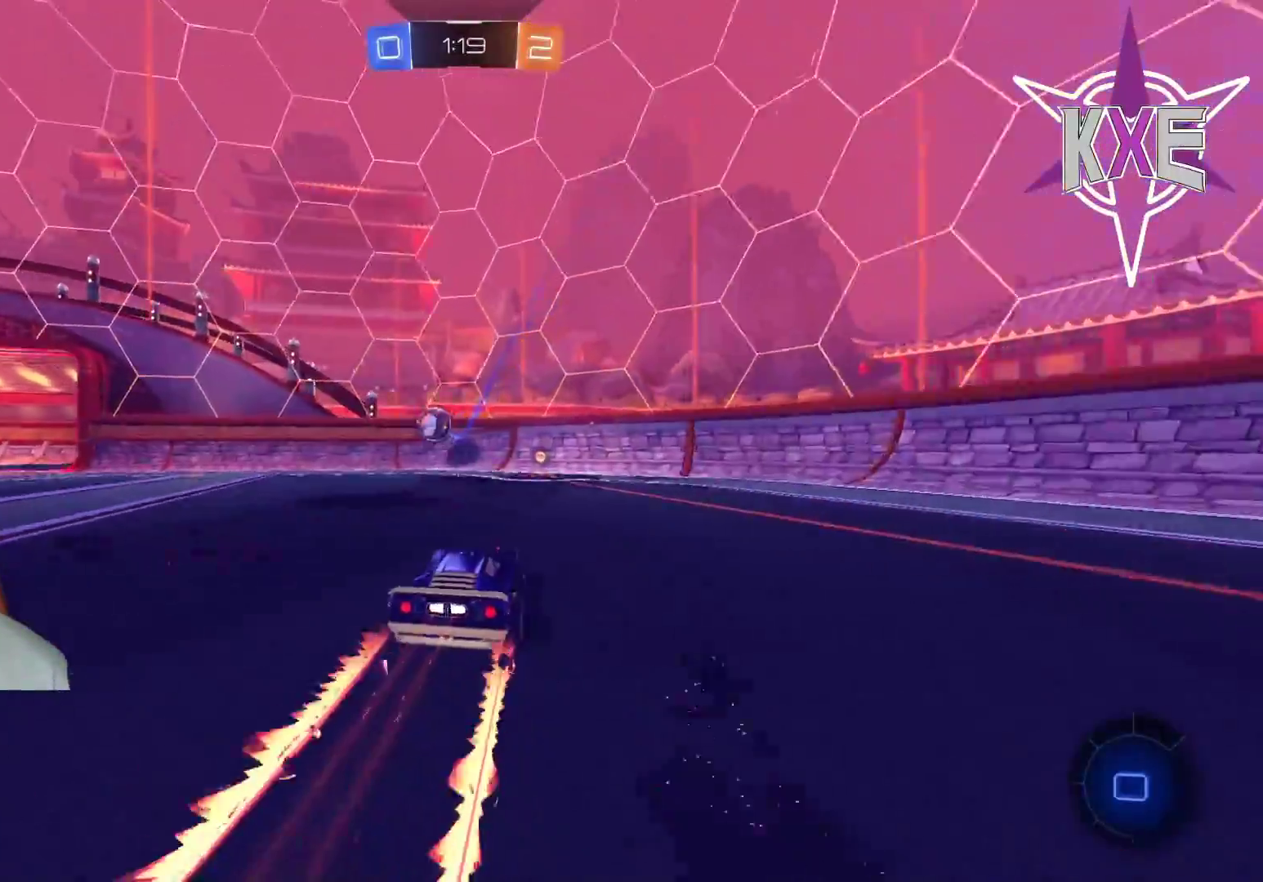
{"buttons": ["R2"], "left_stick": "right", "right_stick": "center", "events": [[83, "R1", "up"], [400, "left_stick", "right"]]}
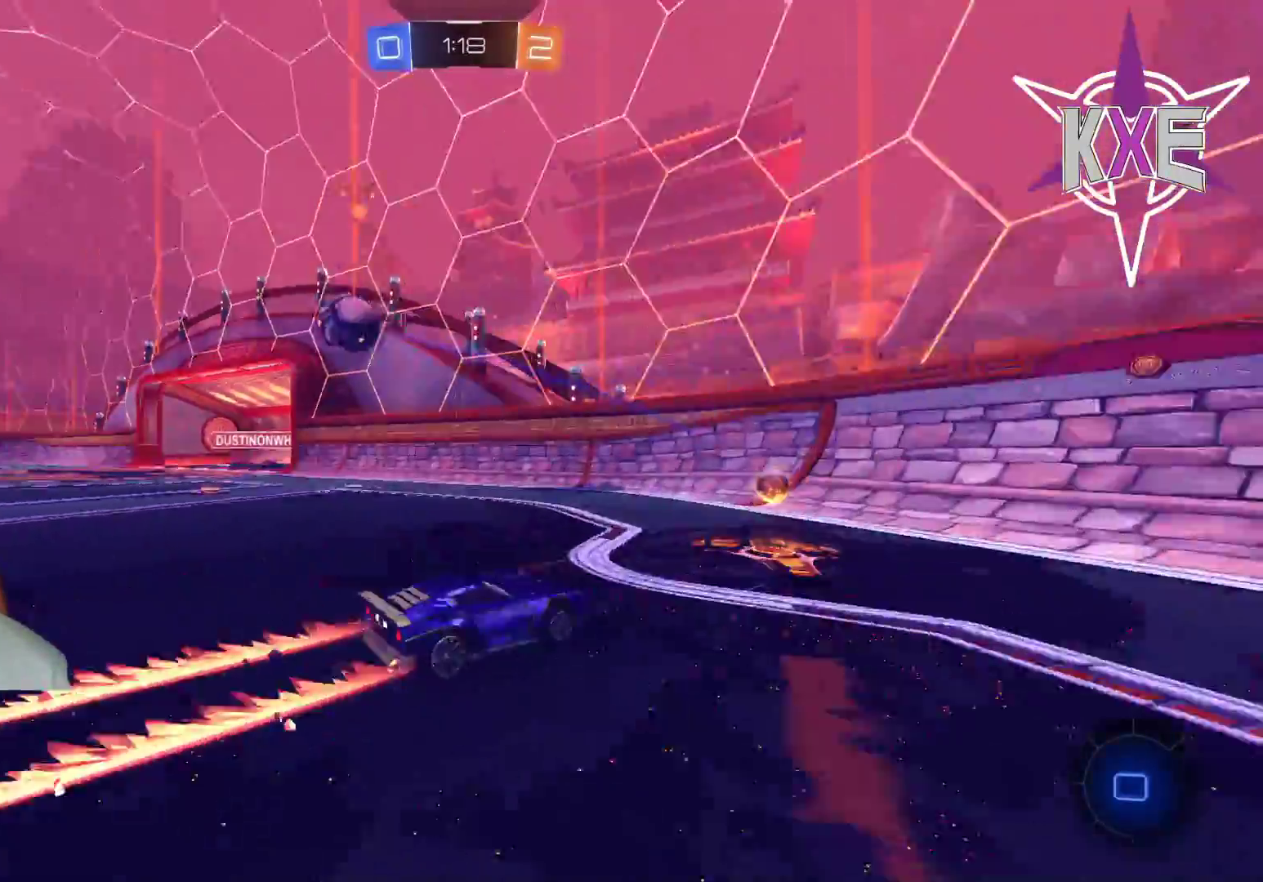
{"buttons": ["R2"], "left_stick": "right", "right_stick": "center", "events": [[283, "L1", "down"], [400, "L1", "up"]]}
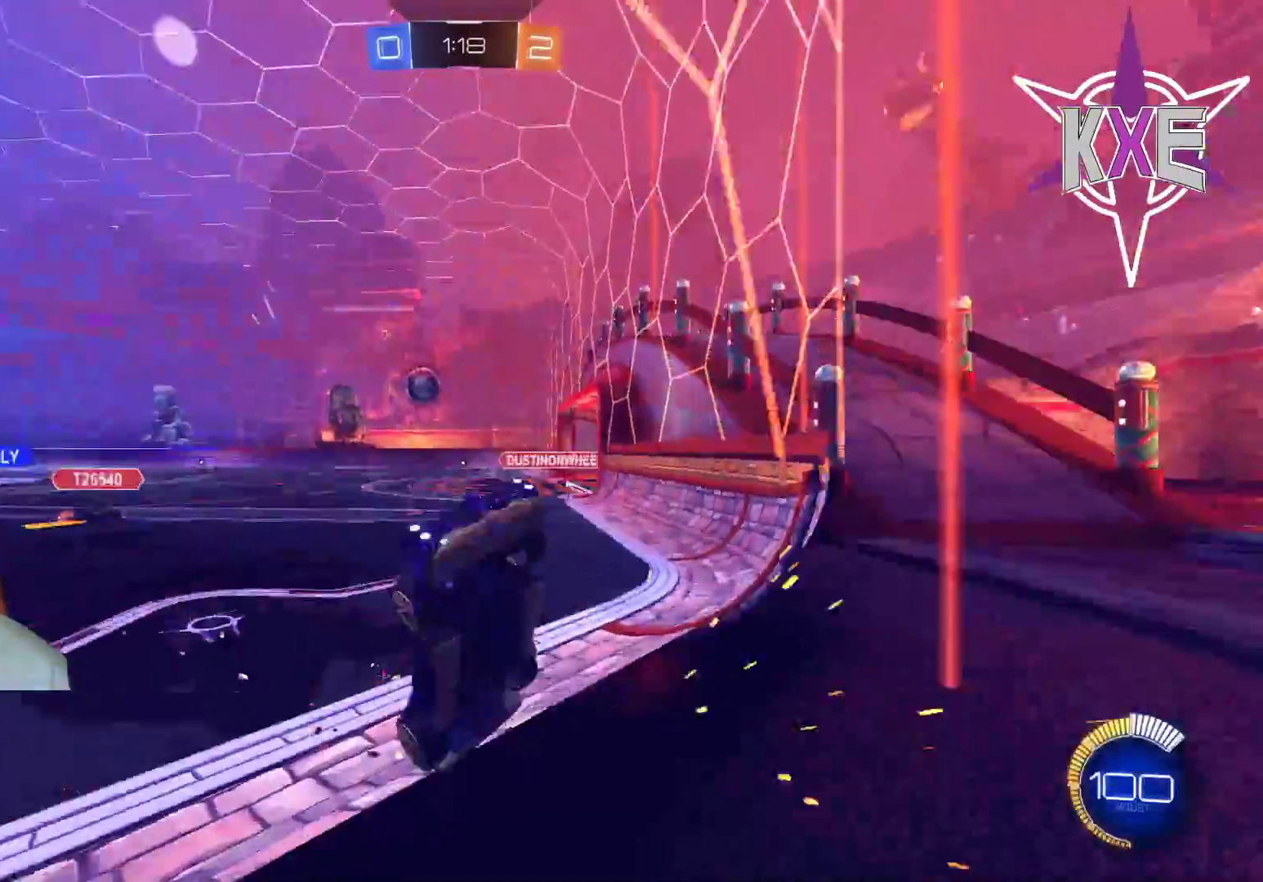
{"buttons": ["R1", "R2"], "left_stick": "right", "right_stick": "center", "events": [[267, "R1", "down"]]}
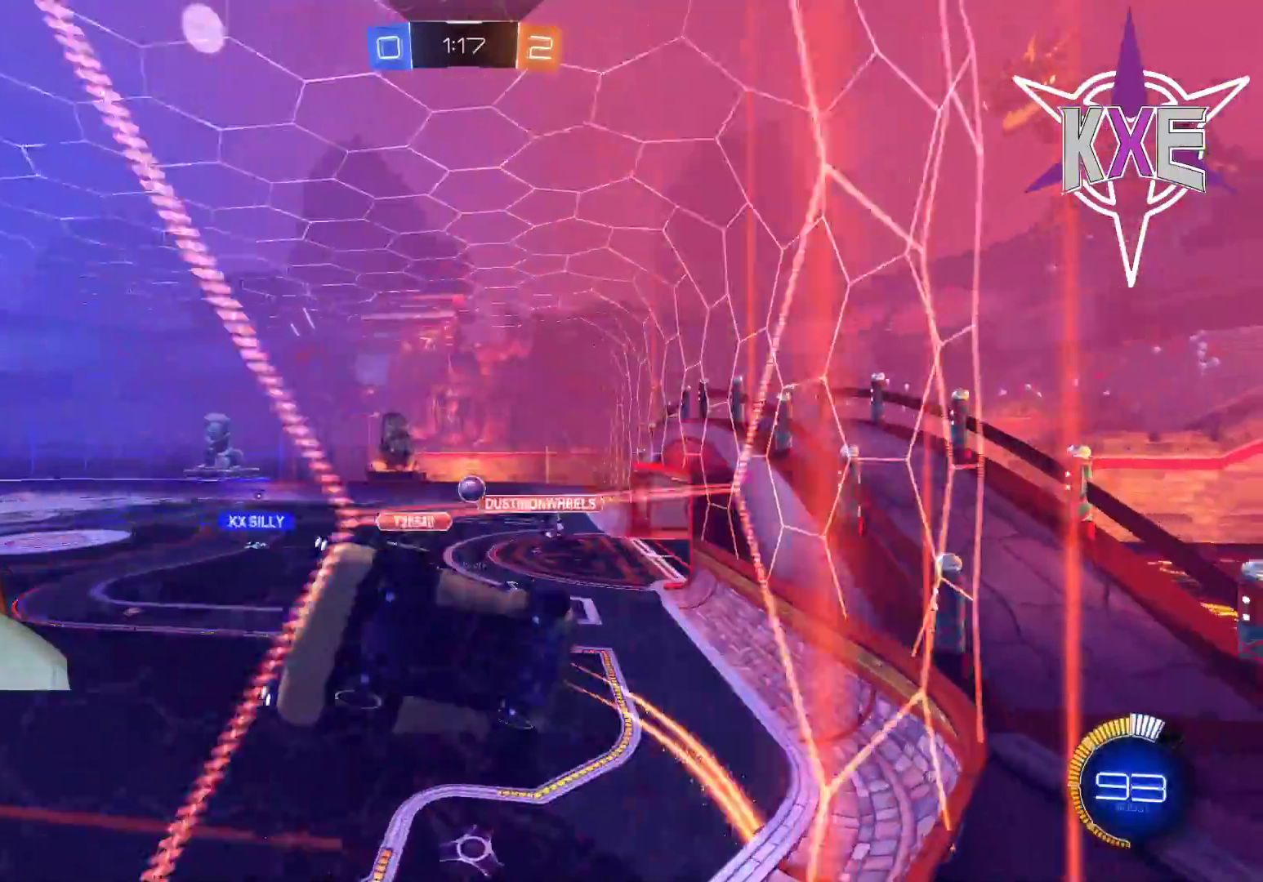
{"buttons": ["R2"], "left_stick": "right", "right_stick": "center", "events": [[167, "R1", "up"]]}
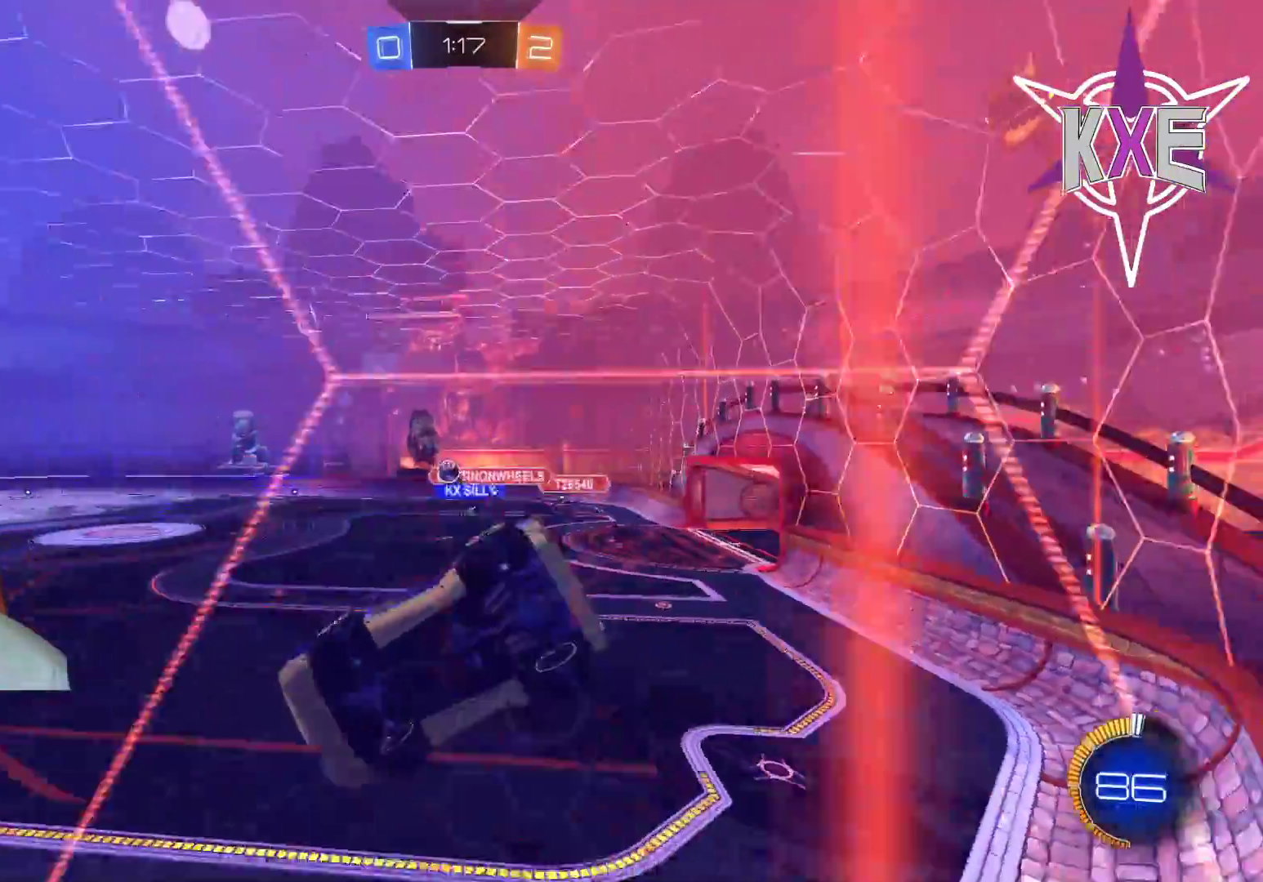
{"buttons": [], "left_stick": "center", "right_stick": "center", "events": [[117, "left_stick", "center"], [350, "R2", "up"]]}
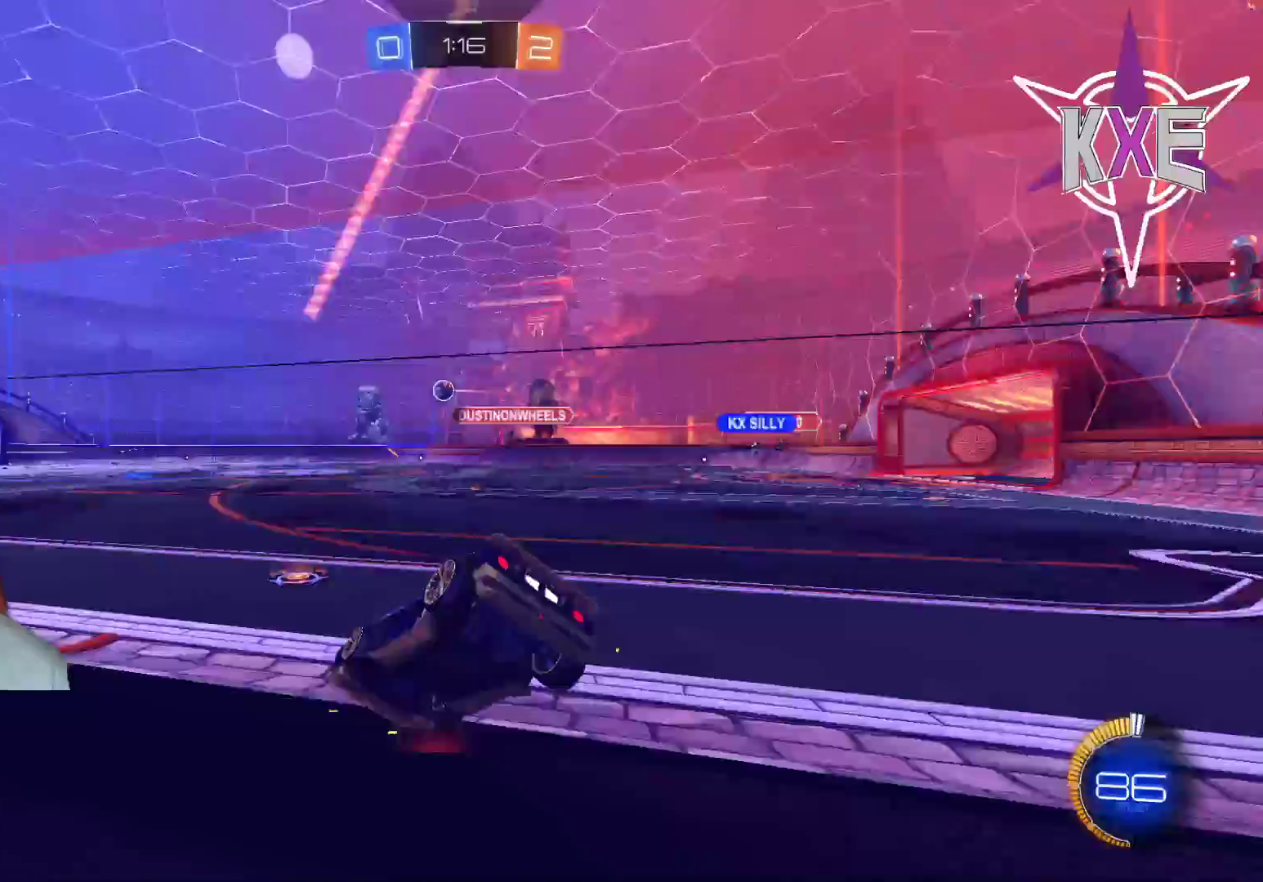
{"buttons": [], "left_stick": "center", "right_stick": "center", "events": [[117, "L2", "down"], [367, "L2", "up"]]}
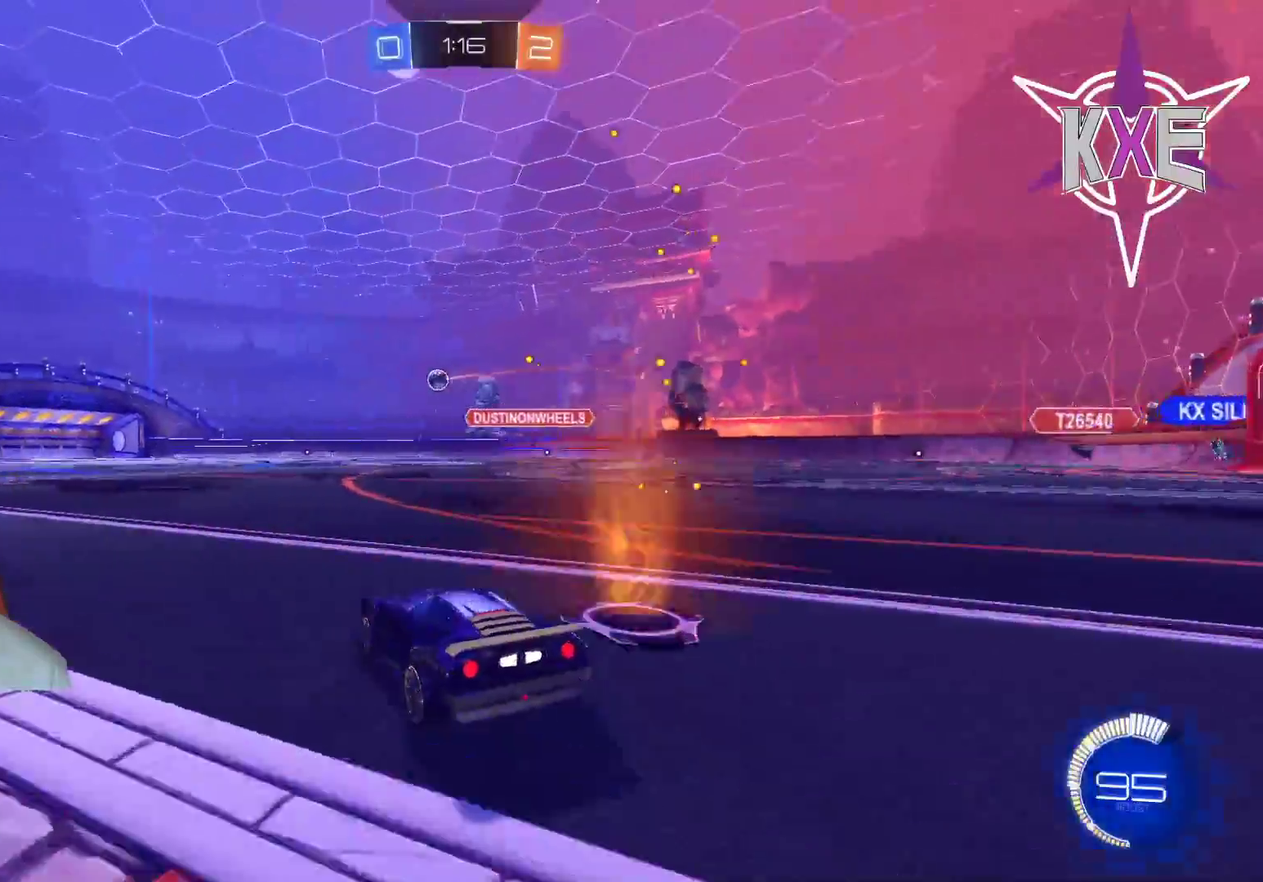
{"buttons": [], "left_stick": "center", "right_stick": "center", "events": []}
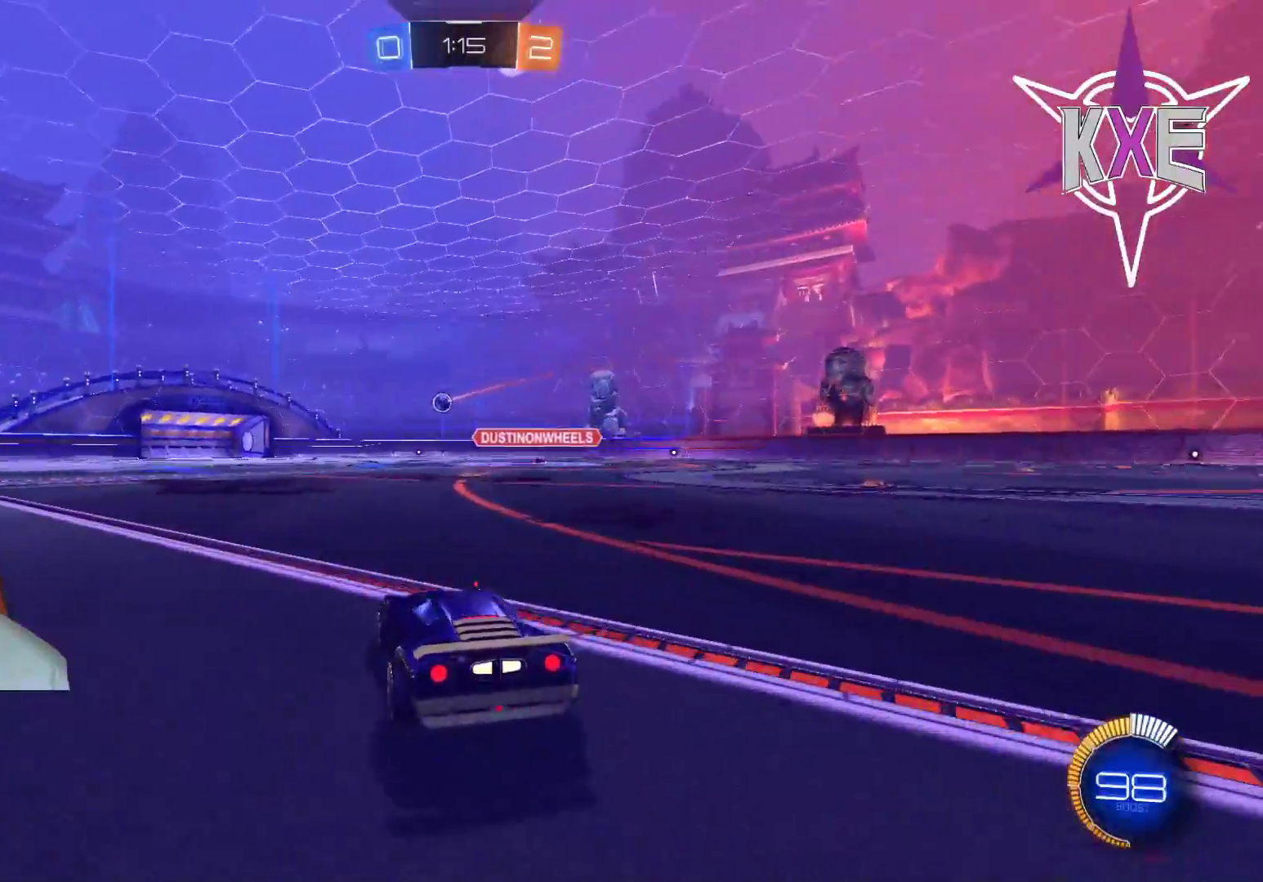
{"buttons": ["R2"], "left_stick": "up", "right_stick": "center", "events": [[400, "R2", "down"], [433, "left_stick", "up"]]}
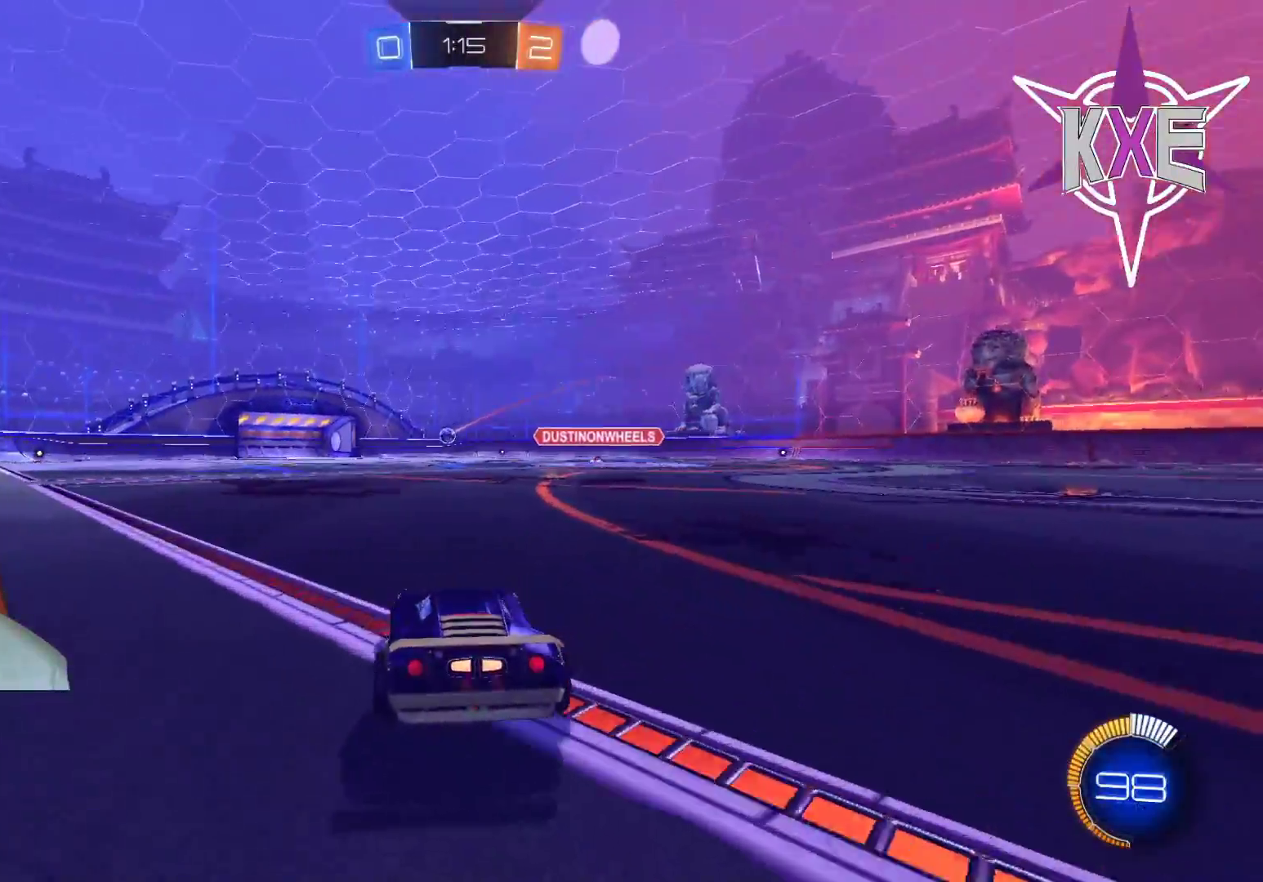
{"buttons": ["L1", "R1", "R2"], "left_stick": "up-left", "right_stick": "center", "events": [[17, "left_stick", "up-left"], [100, "R1", "down"], [117, "left_stick", "up"], [417, "CROSS", "down"], [417, "L1", "down"], [450, "left_stick", "up-left"], [500, "CROSS", "up"]]}
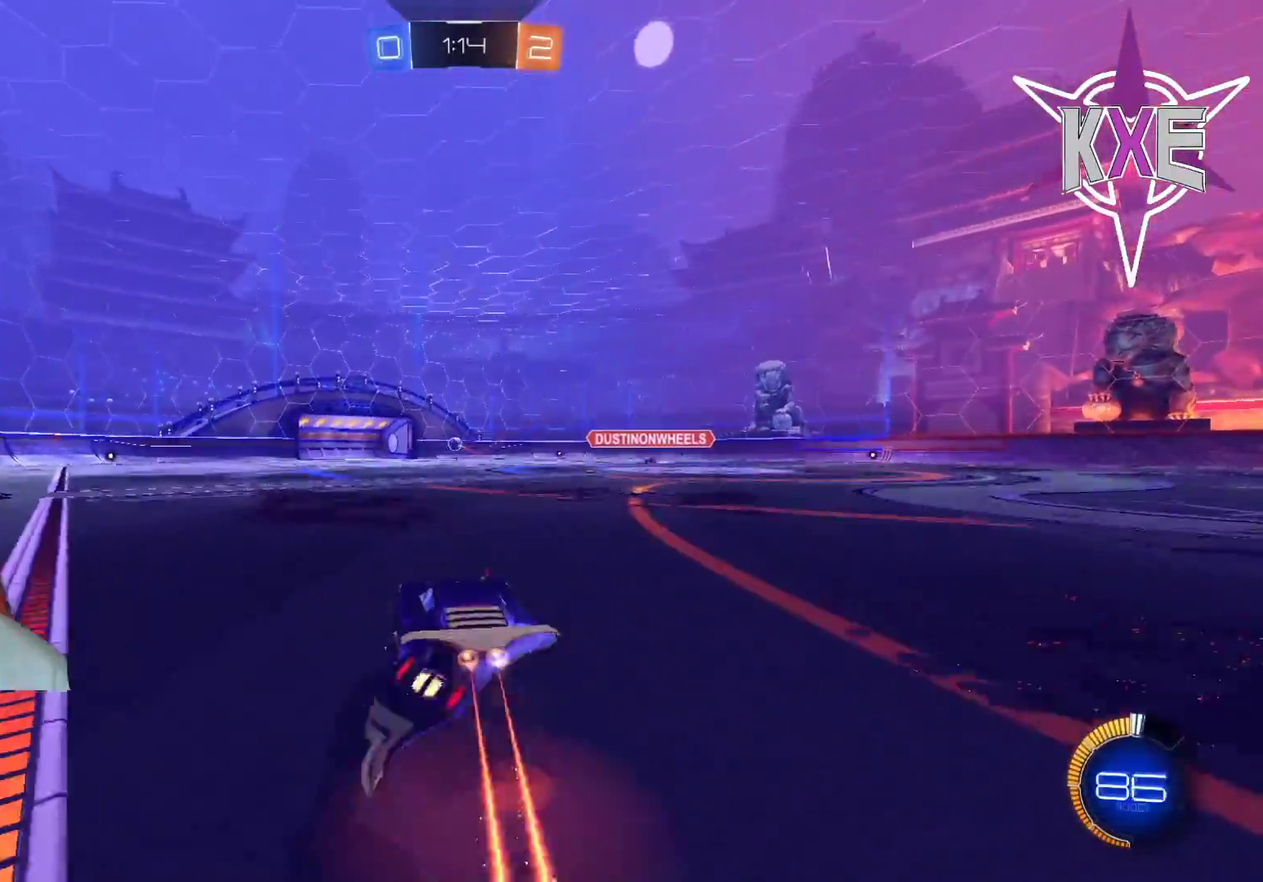
{"buttons": ["R1", "R2"], "left_stick": "center", "right_stick": "center", "events": [[17, "L3", "down"], [67, "CROSS", "down"], [167, "L3", "up"], [217, "L1", "up"], [233, "CROSS", "up"], [300, "left_stick", "center"]]}
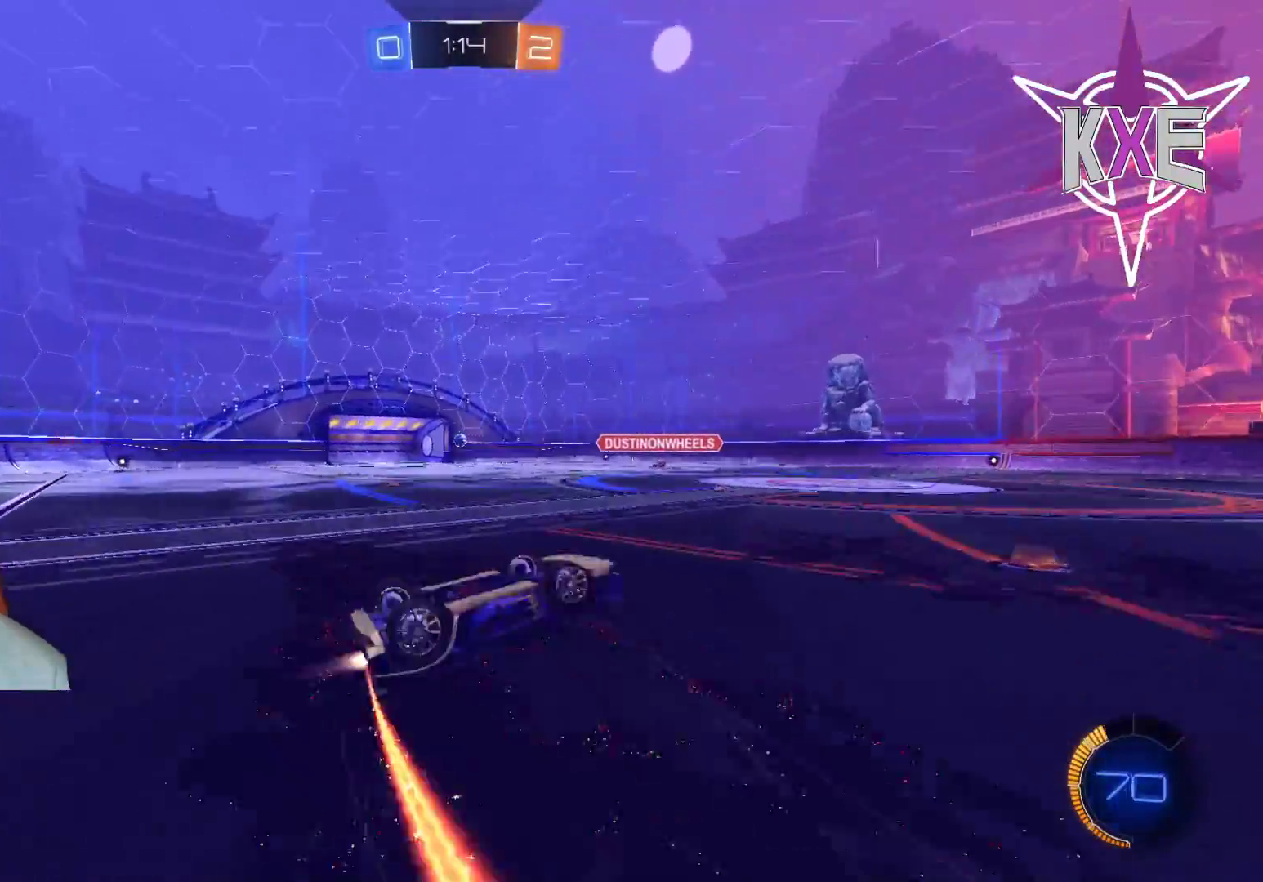
{"buttons": ["R2"], "left_stick": "center", "right_stick": "center", "events": [[67, "R1", "up"], [233, "R2", "up"], [500, "R2", "down"]]}
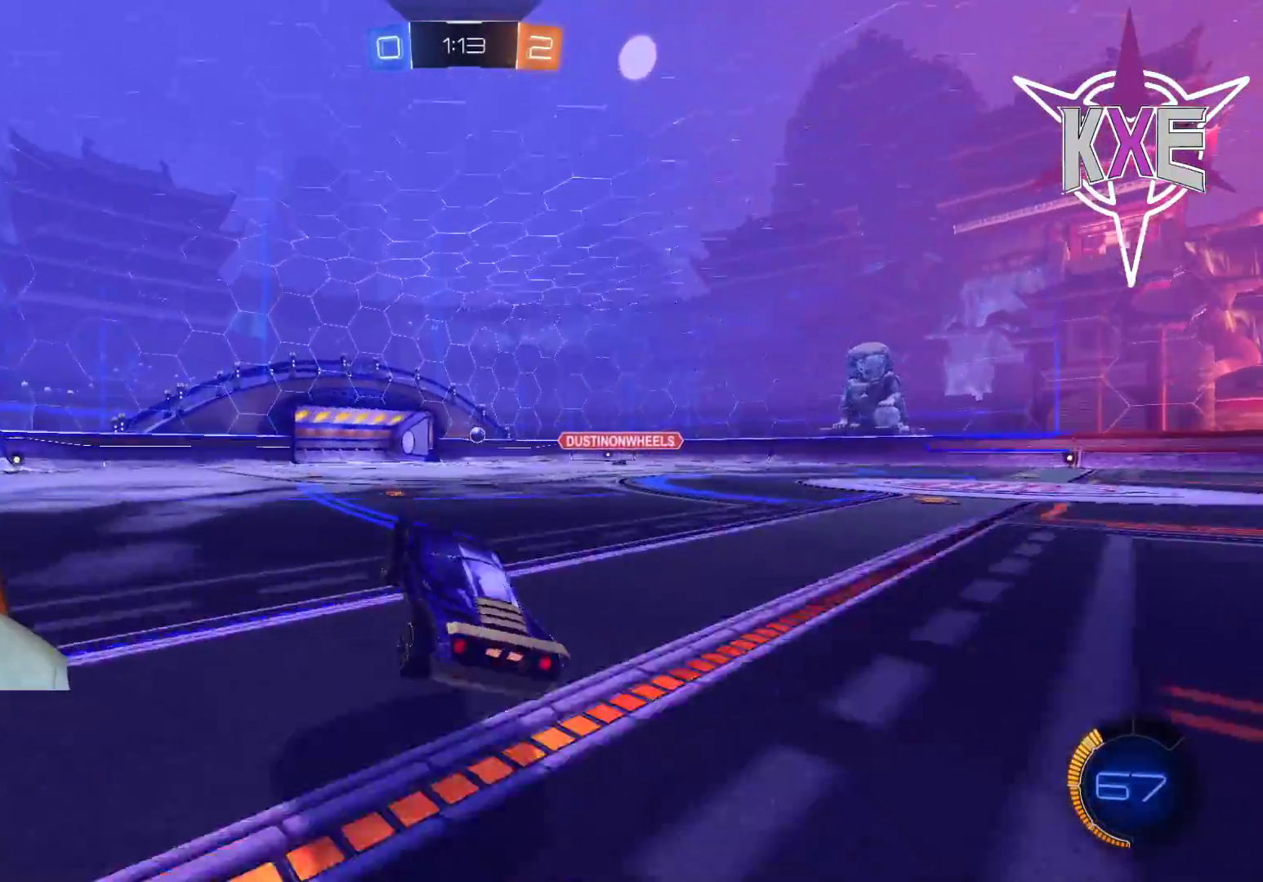
{"buttons": ["R1", "R2"], "left_stick": "center", "right_stick": "center", "events": [[117, "R1", "down"]]}
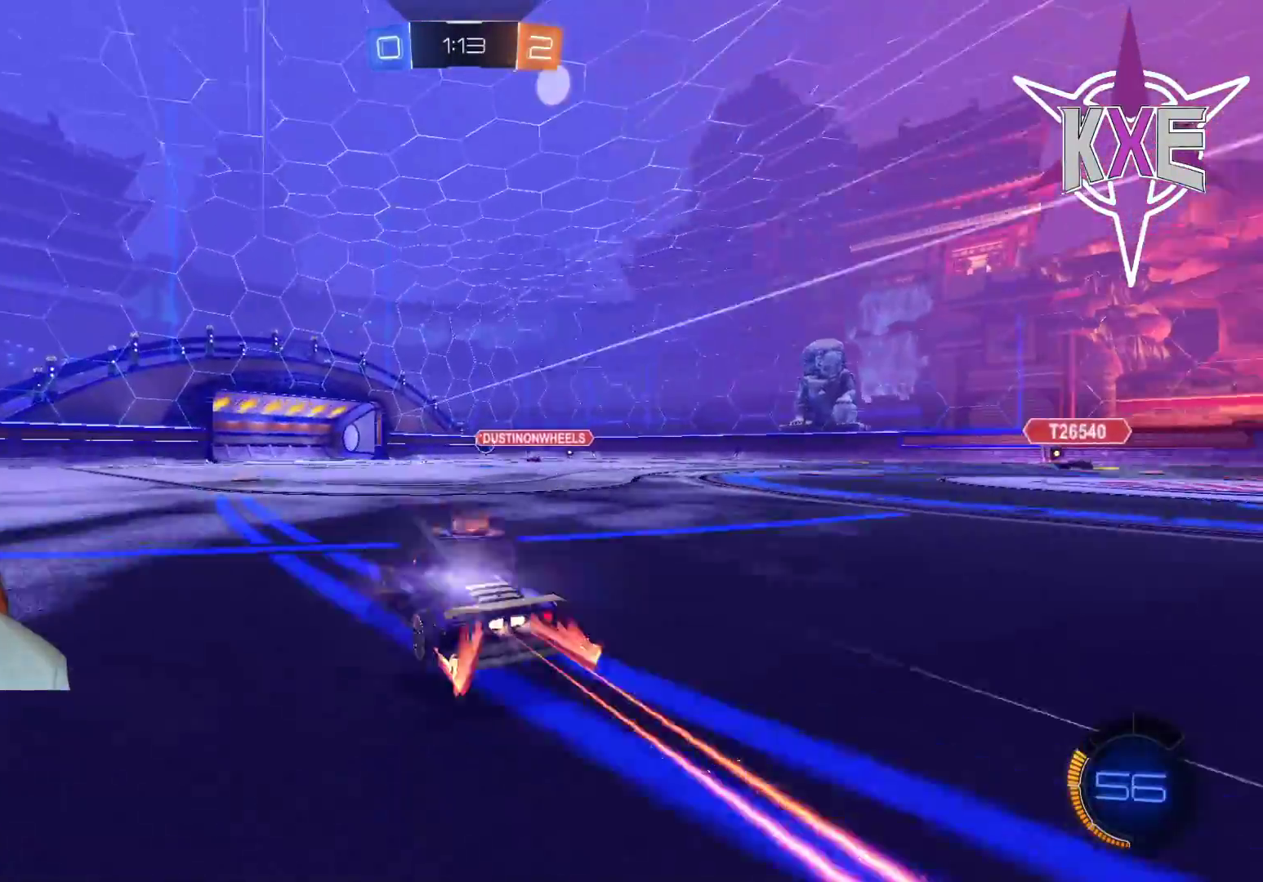
{"buttons": ["R2"], "left_stick": "center", "right_stick": "center", "events": [[117, "R1", "up"]]}
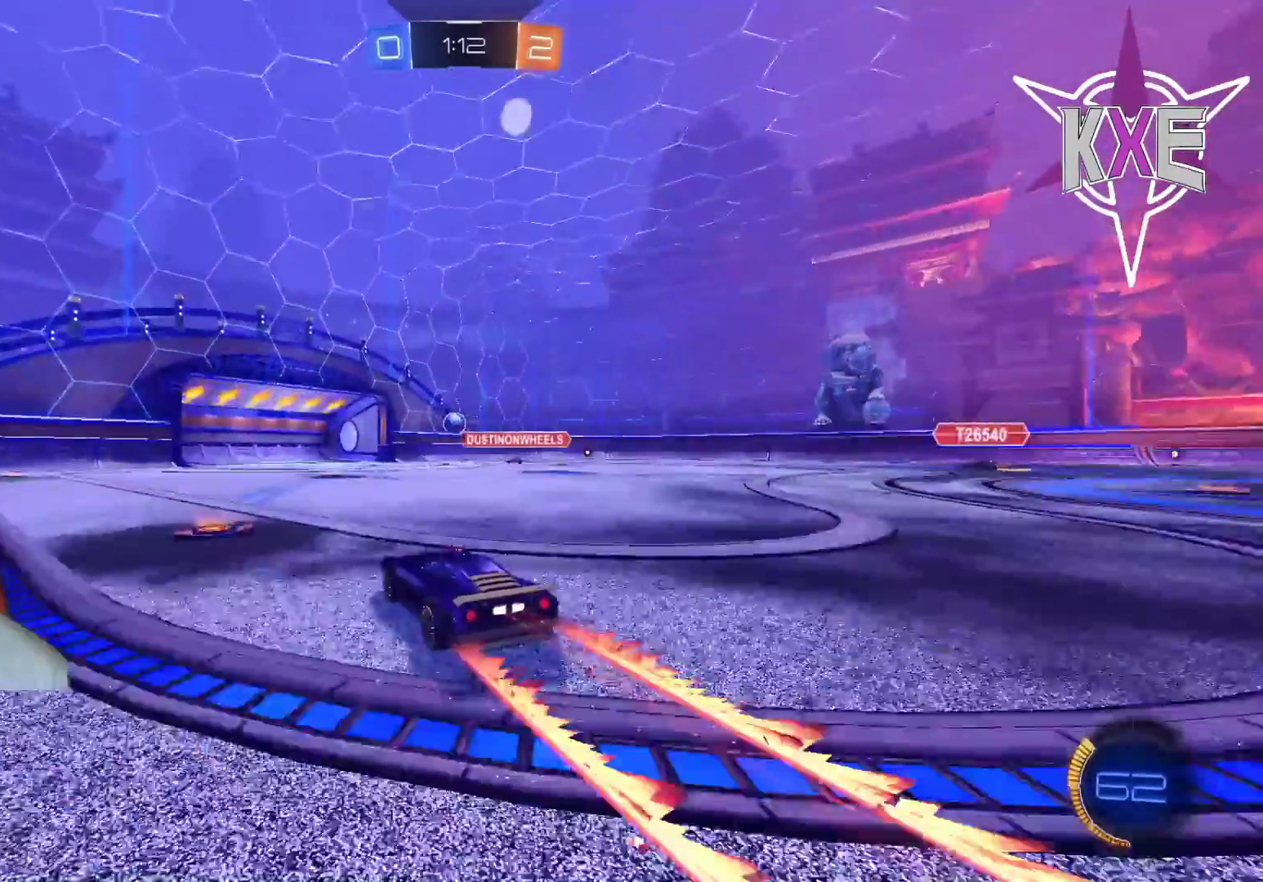
{"buttons": ["R2"], "left_stick": "center", "right_stick": "center", "events": []}
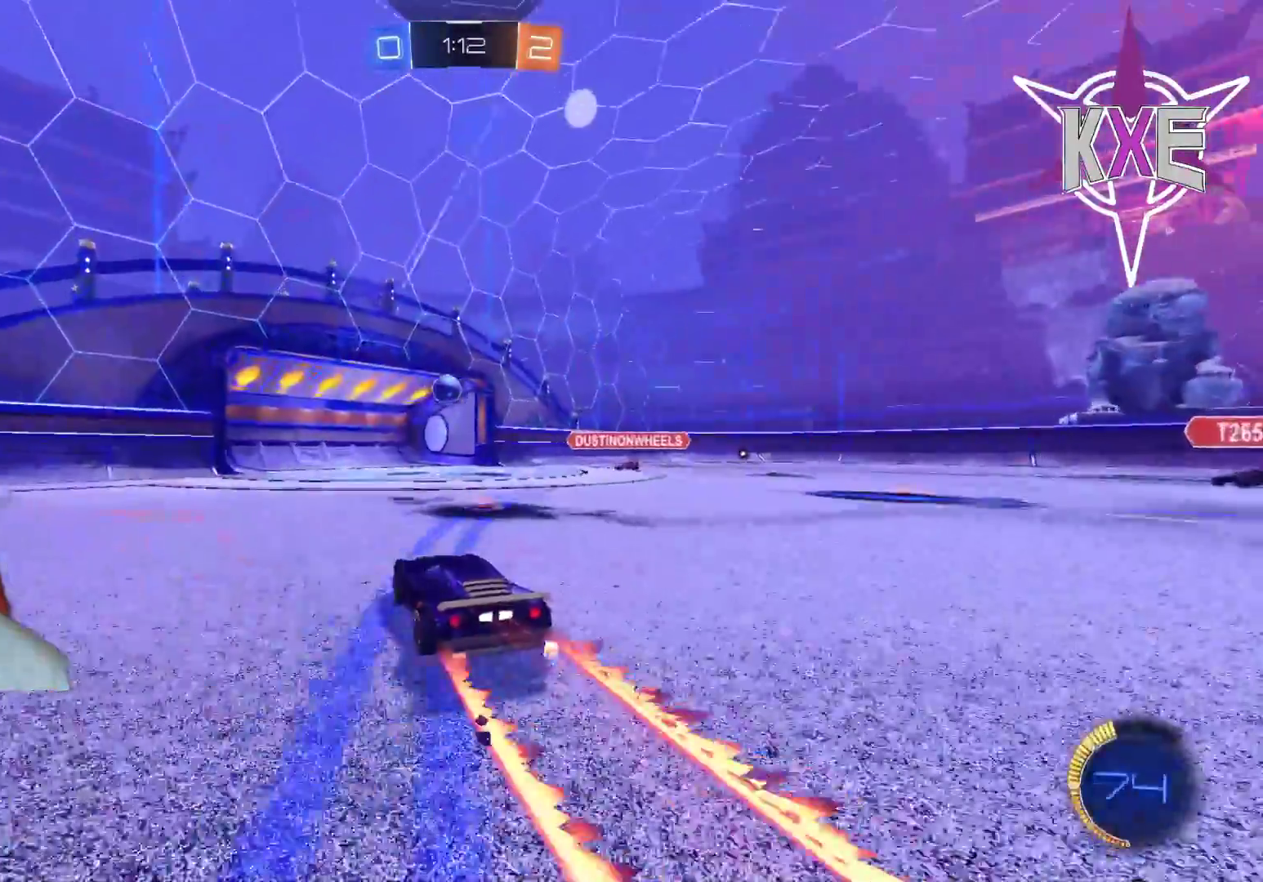
{"buttons": [], "left_stick": "center", "right_stick": "center", "events": [[83, "R2", "up"]]}
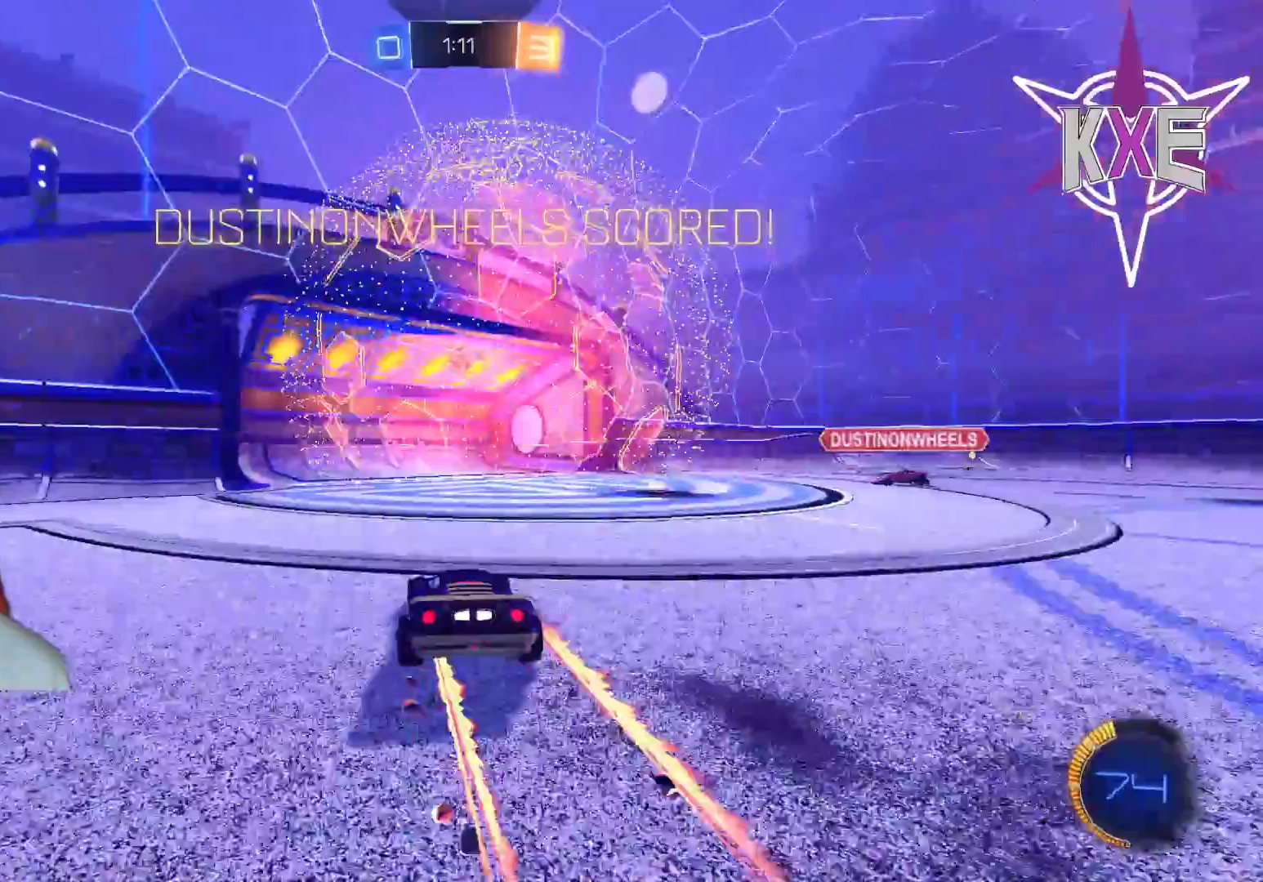
{"buttons": [], "left_stick": "center", "right_stick": "center", "events": []}
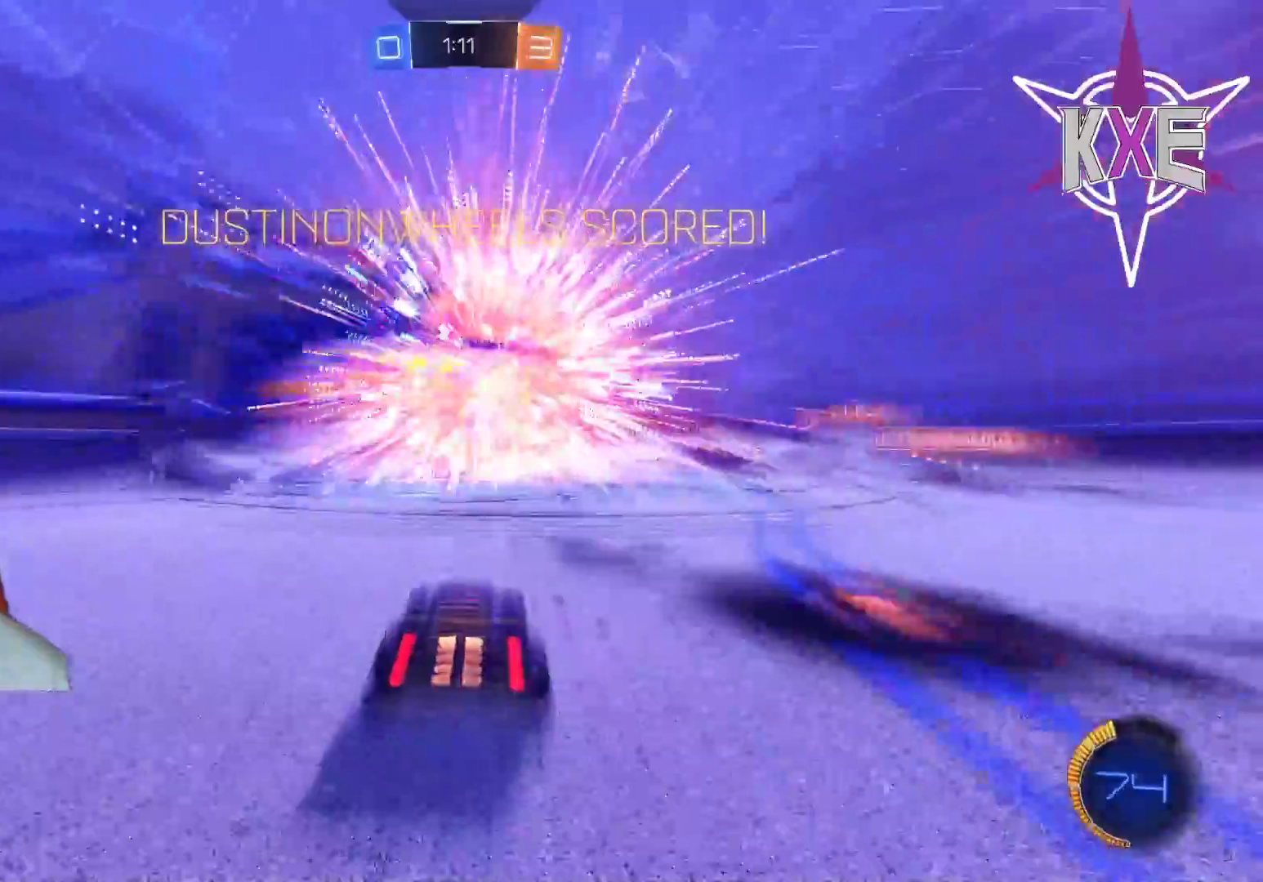
{"buttons": [], "left_stick": "center", "right_stick": "center", "events": []}
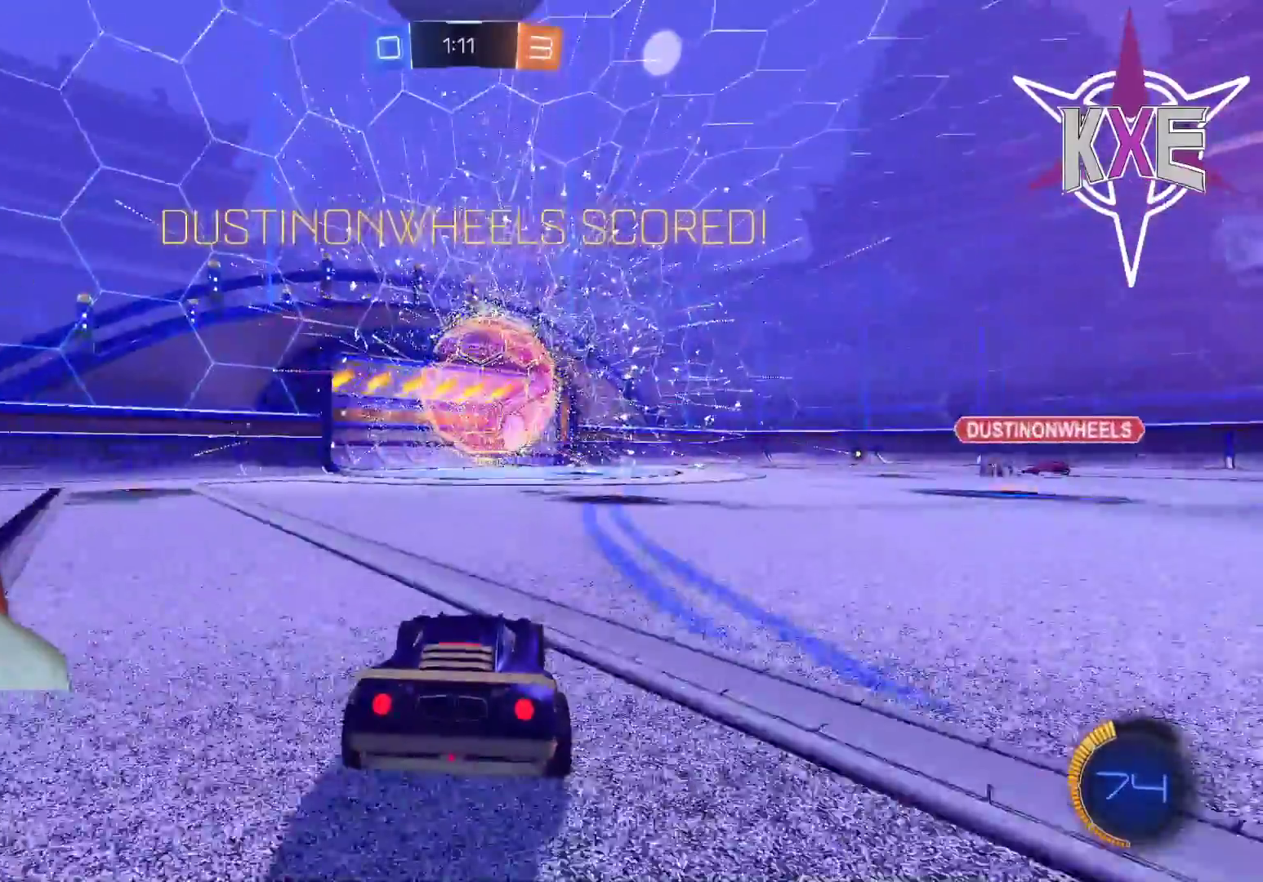
{"buttons": [], "left_stick": "center", "right_stick": "center", "events": []}
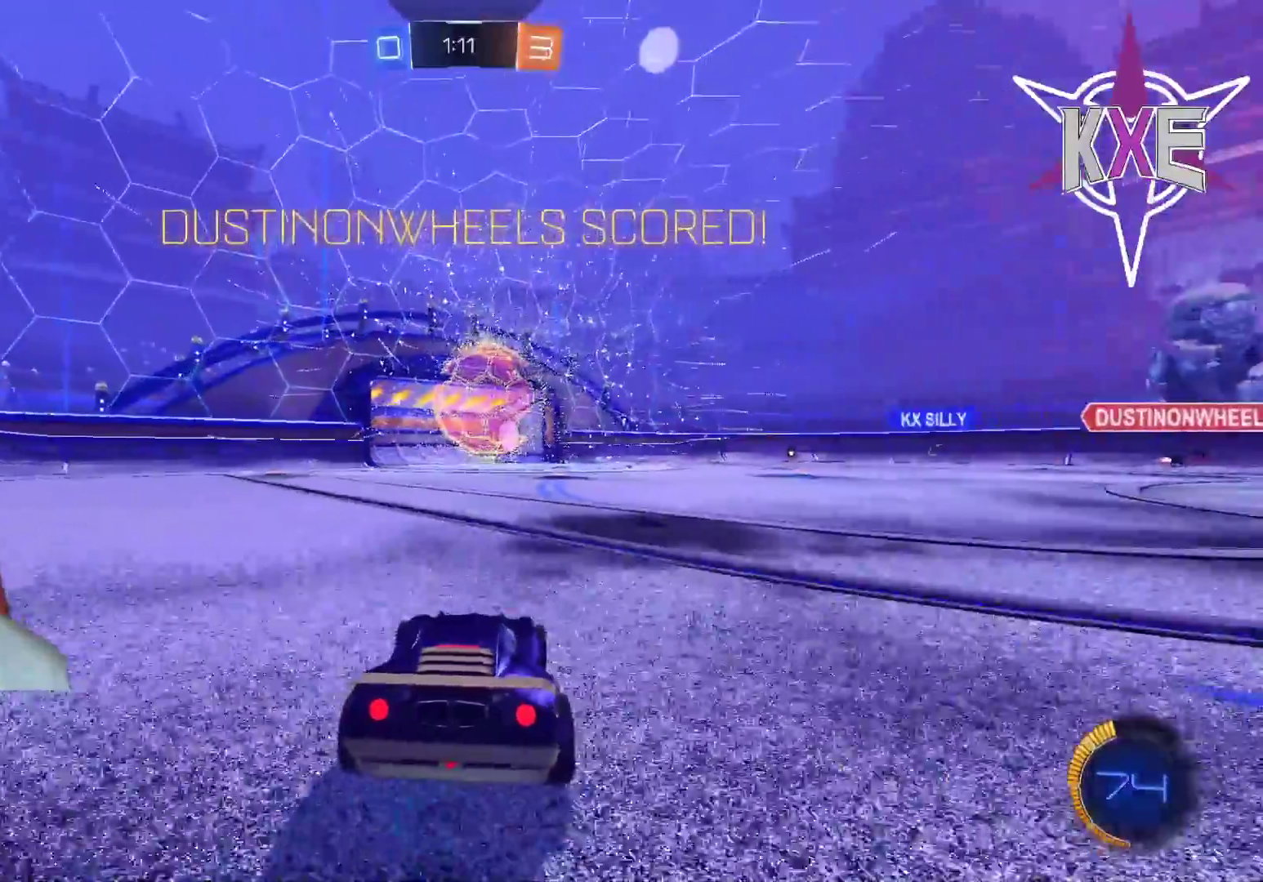
{"buttons": [], "left_stick": "center", "right_stick": "center", "events": []}
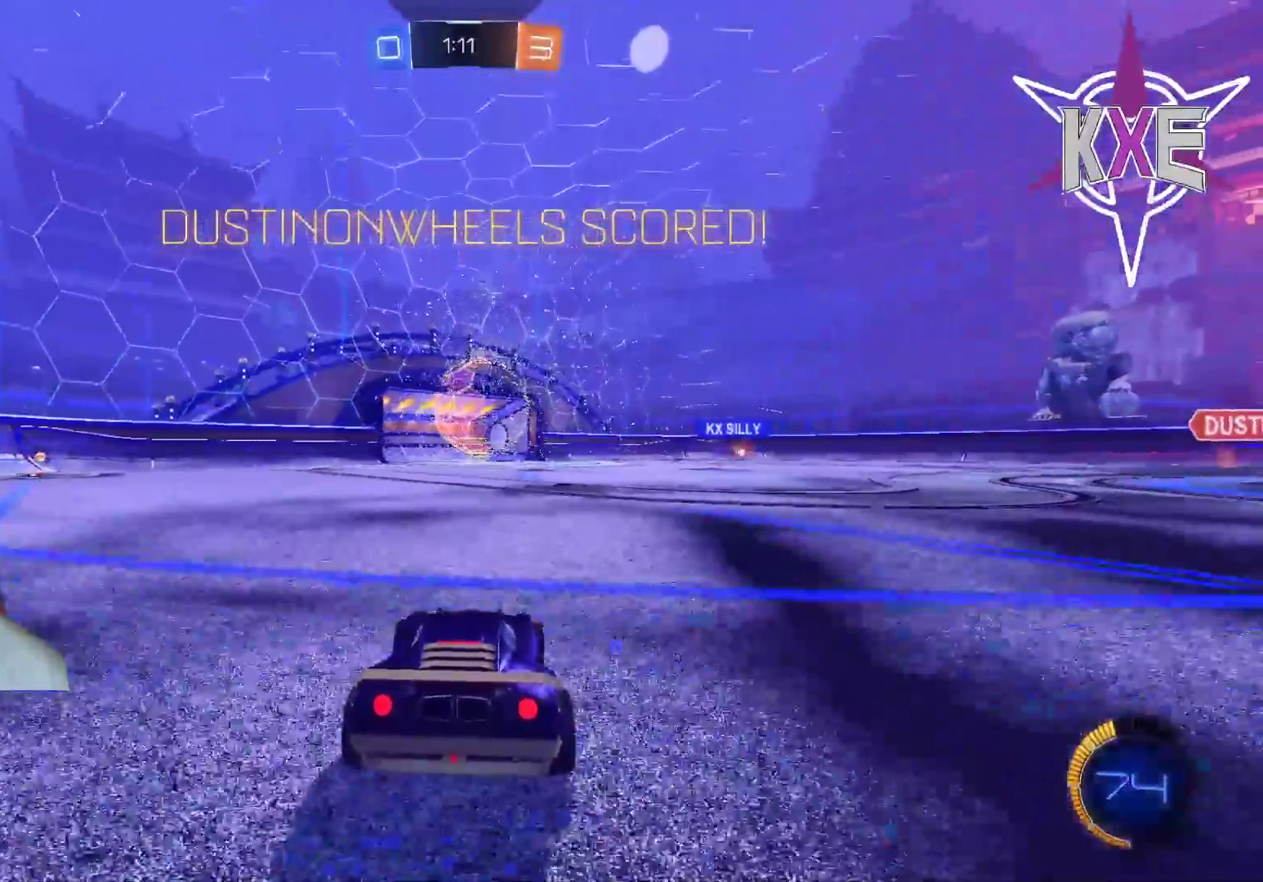
{"buttons": [], "left_stick": "center", "right_stick": "center", "events": []}
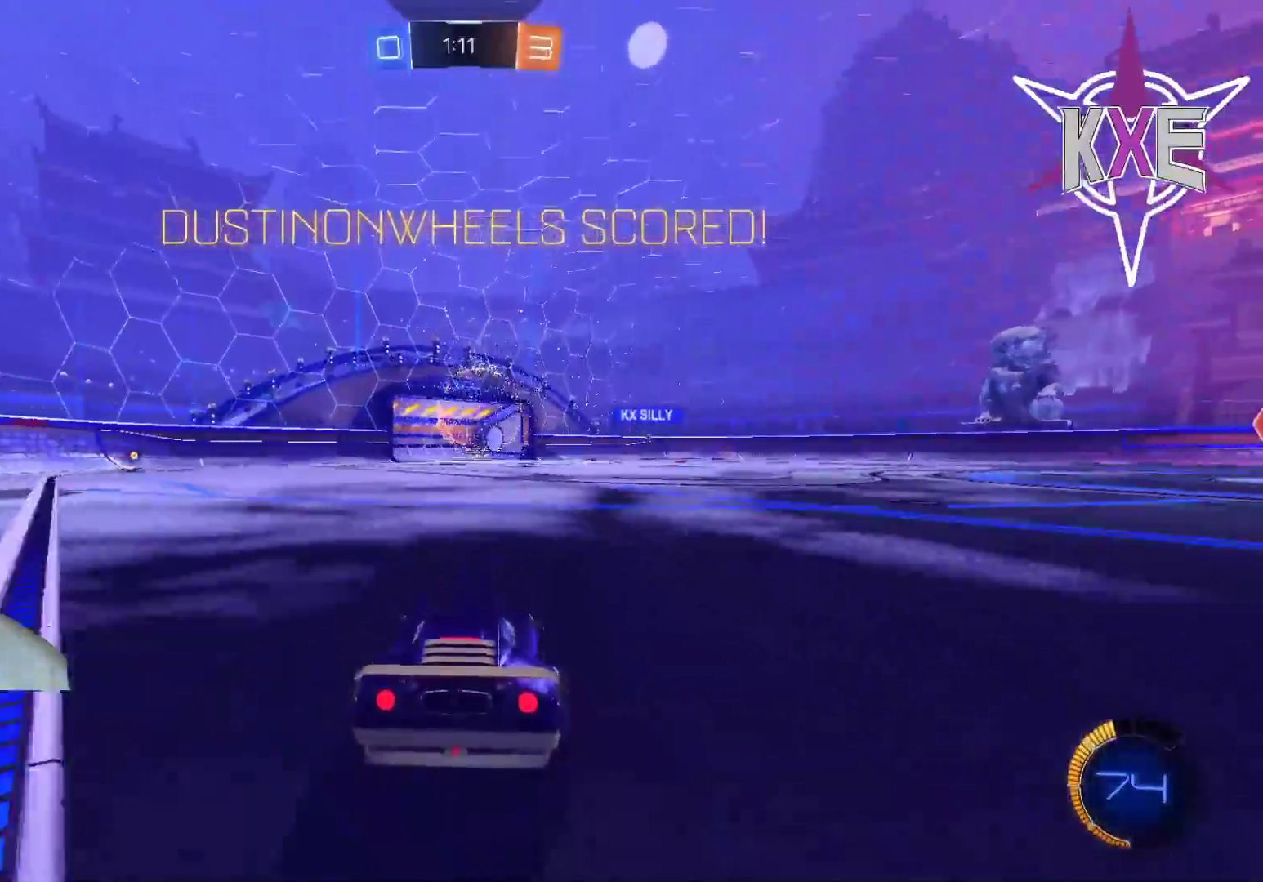
{"buttons": [], "left_stick": "center", "right_stick": "down-right", "events": [[283, "right_stick", "down-right"]]}
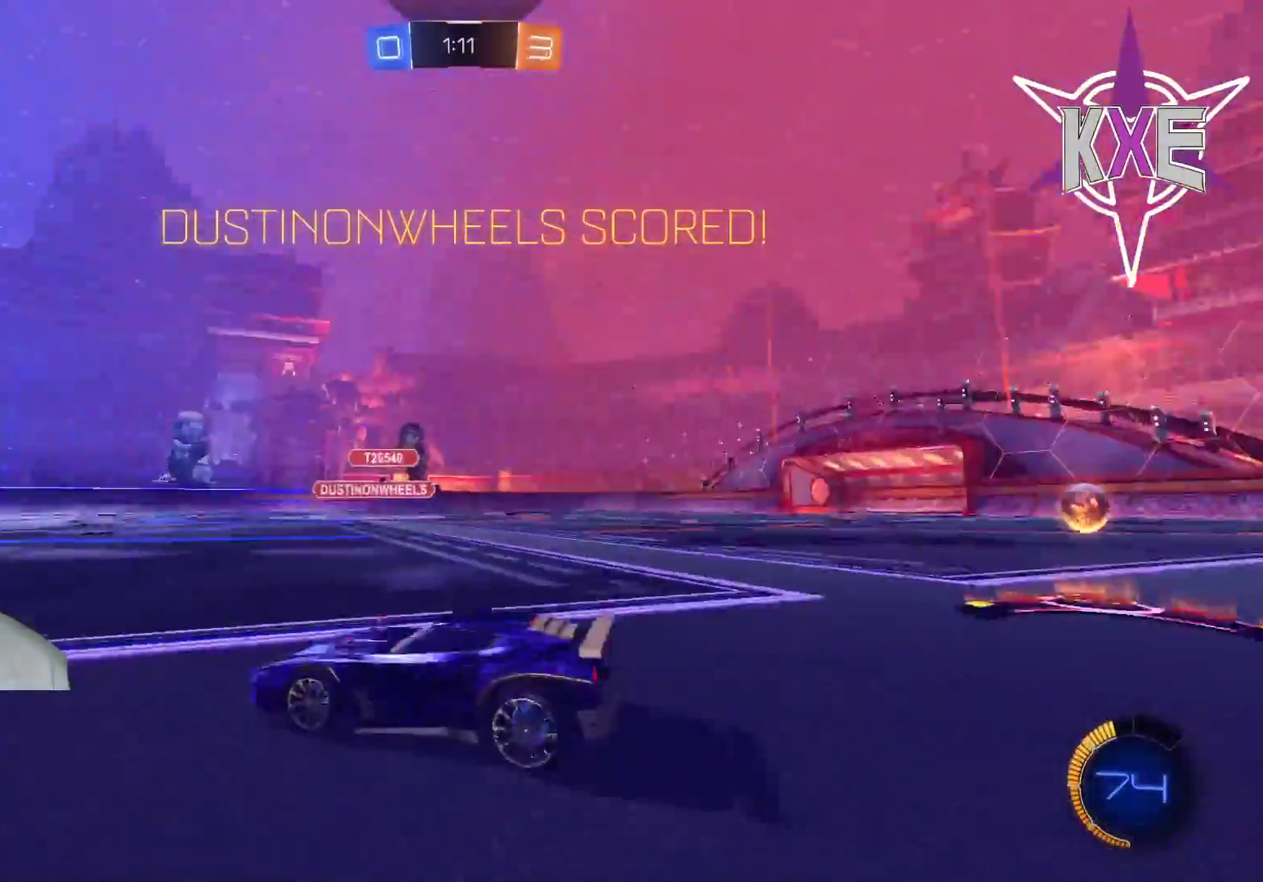
{"buttons": [], "left_stick": "center", "right_stick": "down-right", "events": []}
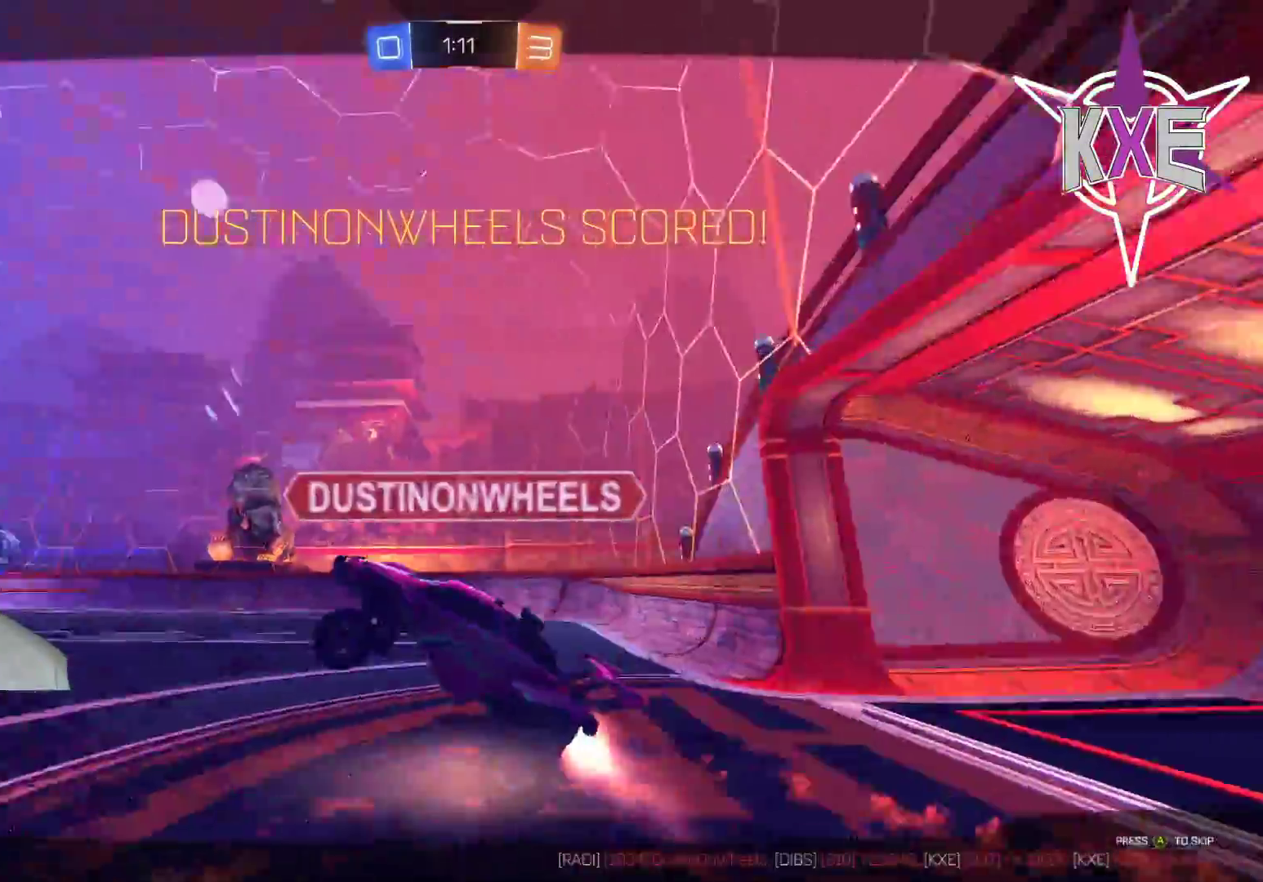
{"buttons": ["CROSS"], "left_stick": "center", "right_stick": "center", "events": [[183, "right_stick", "center"], [417, "CROSS", "down"]]}
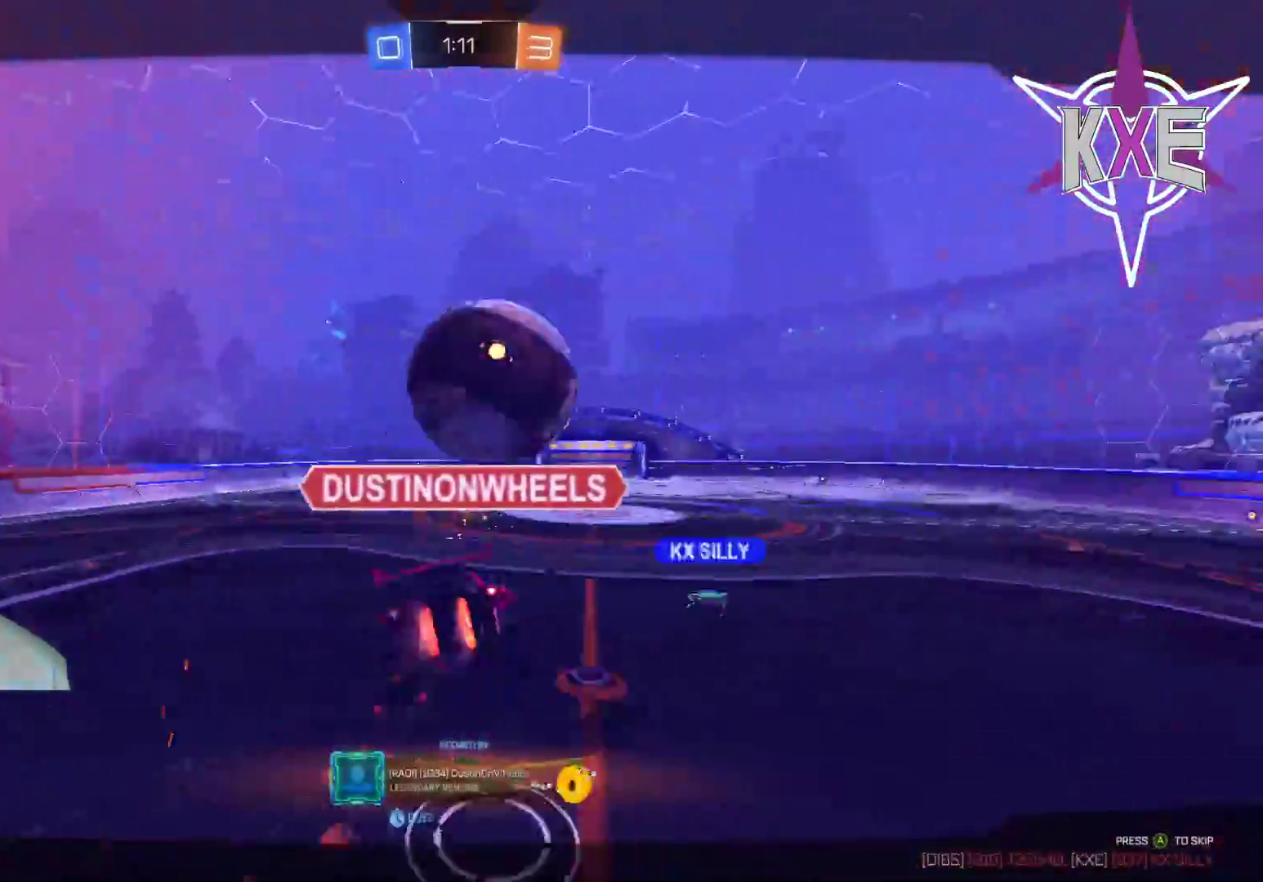
{"buttons": [], "left_stick": "center", "right_stick": "center", "events": [[17, "CROSS", "up"]]}